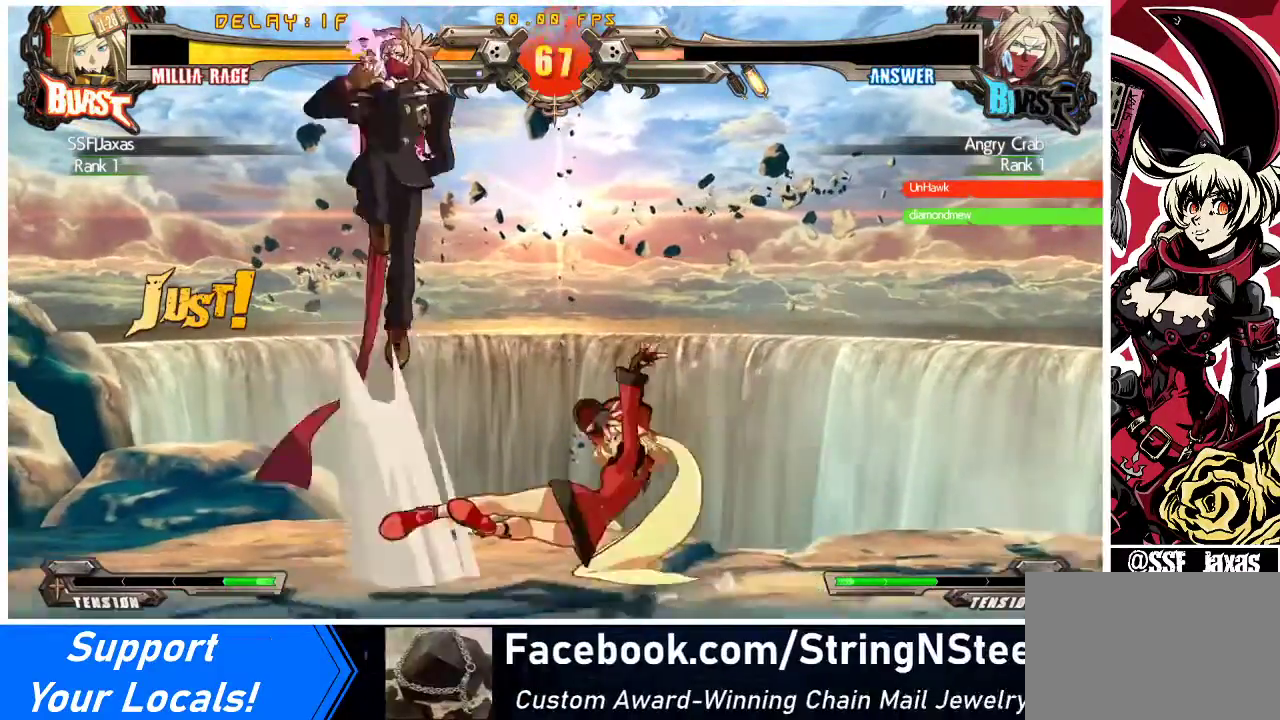
Gameplay with a controller (arcade stick); each line is a JSON object with the inputs held at the frame after it. "events" lists button and stick changes between this image and that frame as [ms after this image, input, new state], when the widget could be followed in between. Not read: L3 R3 other_buttons.
{"buttons": ["DPAD_RIGHT"], "events": [[300, "DPAD_RIGHT", "down"]]}
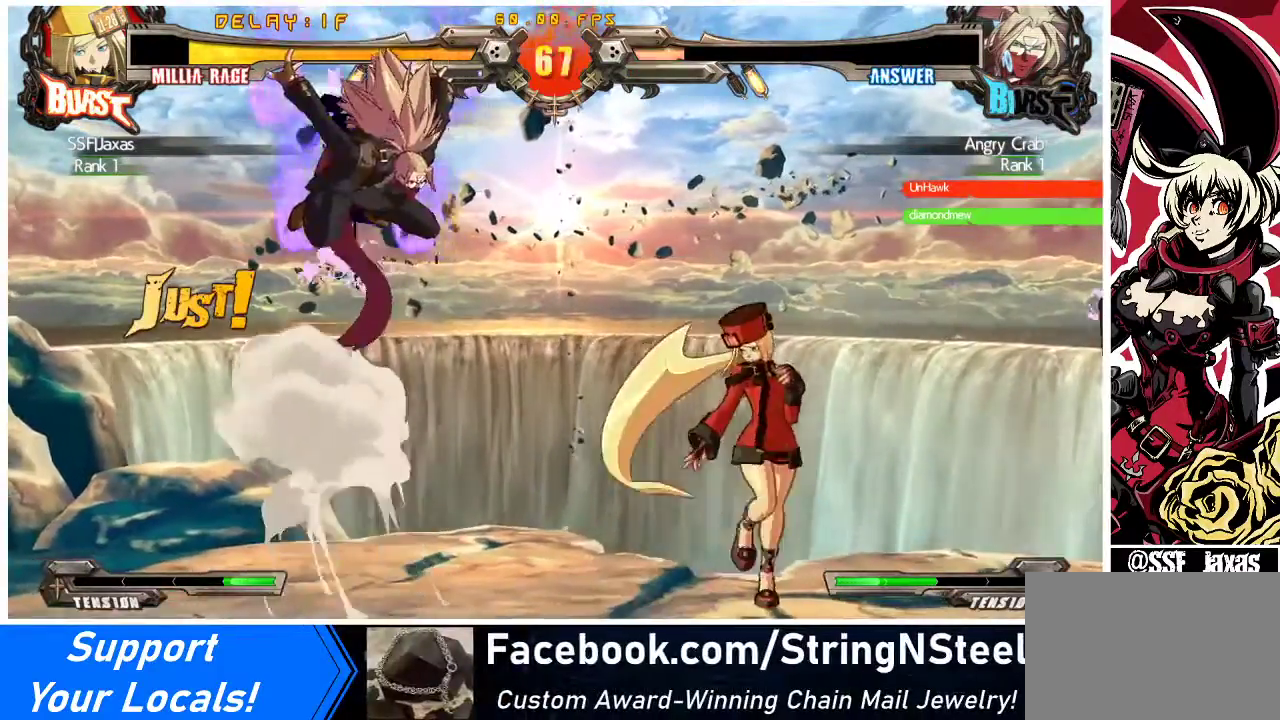
{"buttons": ["DPAD_DOWN", "DPAD_RIGHT"], "events": [[433, "DPAD_DOWN", "down"]]}
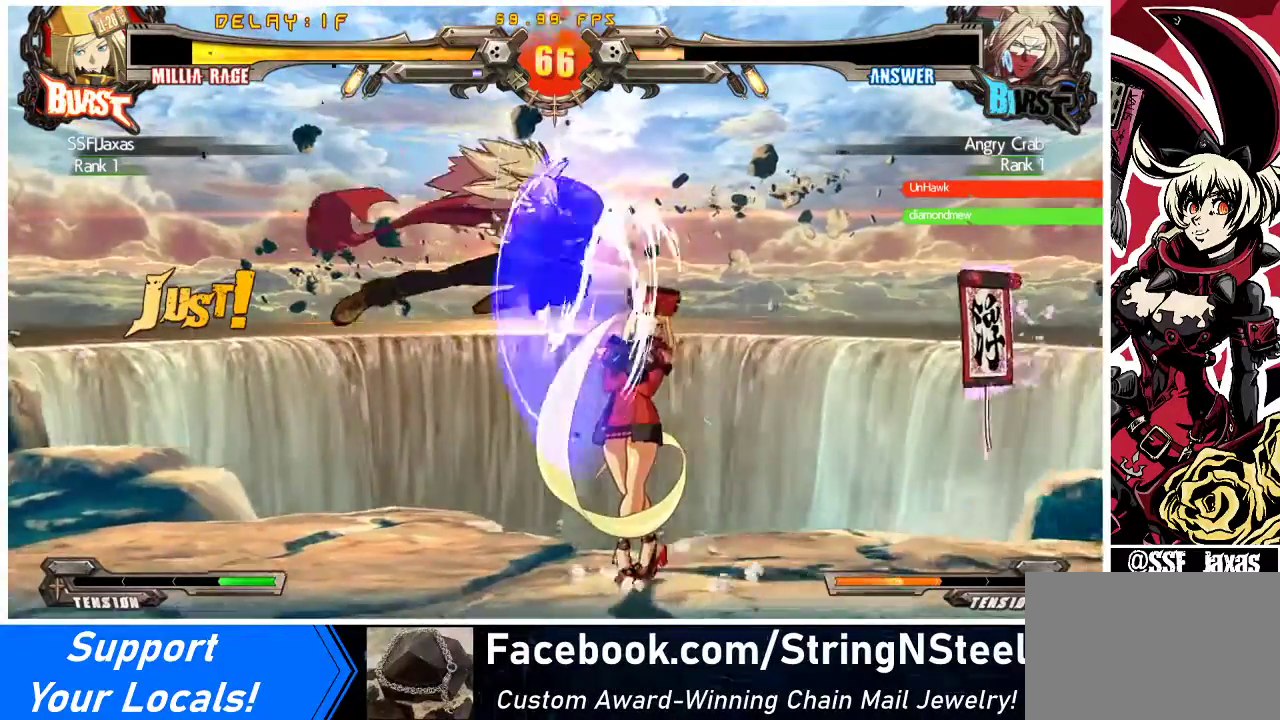
{"buttons": ["DPAD_DOWN", "DPAD_LEFT"], "events": [[33, "DPAD_DOWN", "up"], [167, "DPAD_RIGHT", "up"], [233, "DPAD_LEFT", "down"], [367, "DPAD_DOWN", "down"]]}
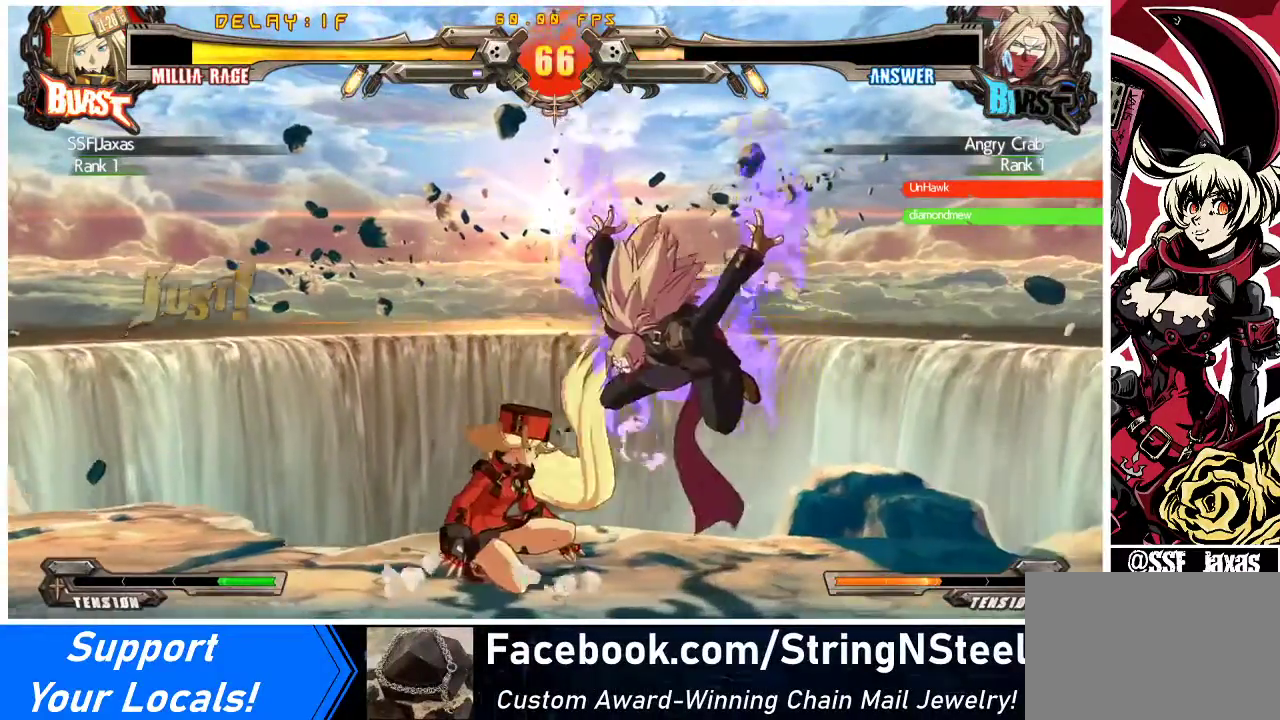
{"buttons": ["DPAD_DOWN", "DPAD_LEFT"], "events": [[267, "DPAD_DOWN", "up"], [500, "DPAD_DOWN", "down"]]}
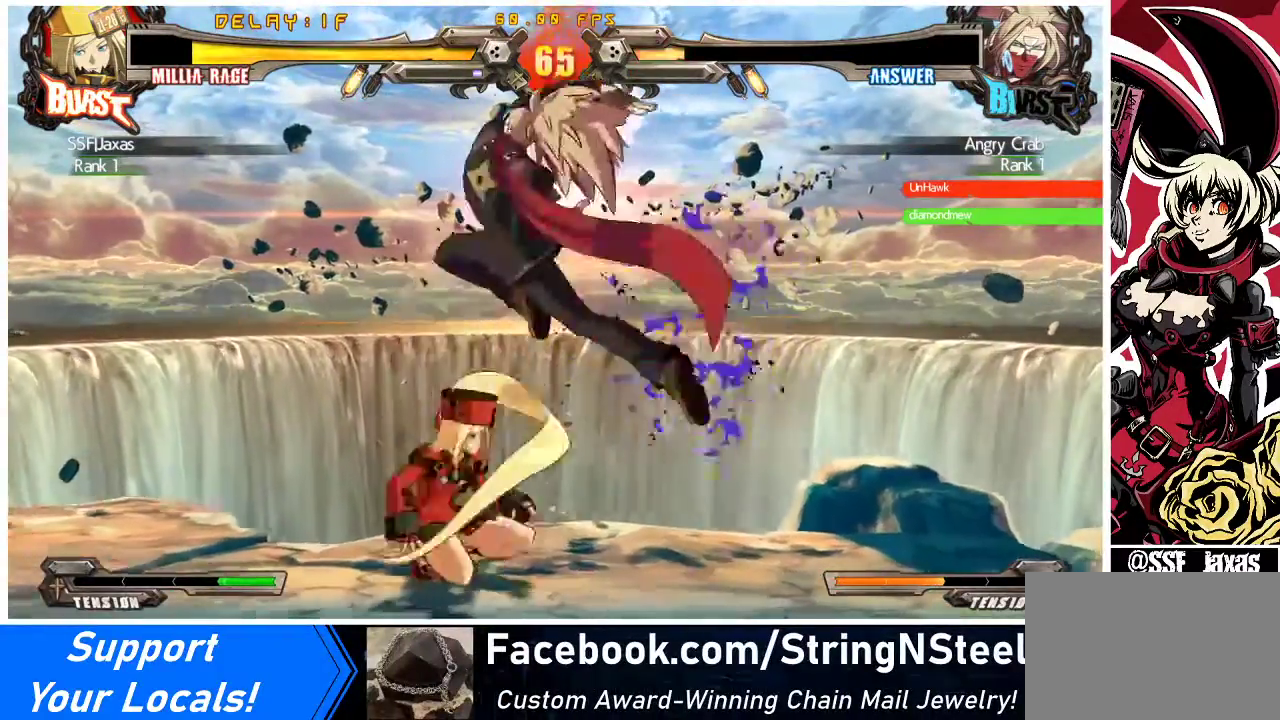
{"buttons": ["DPAD_LEFT"], "events": [[267, "DPAD_DOWN", "up"]]}
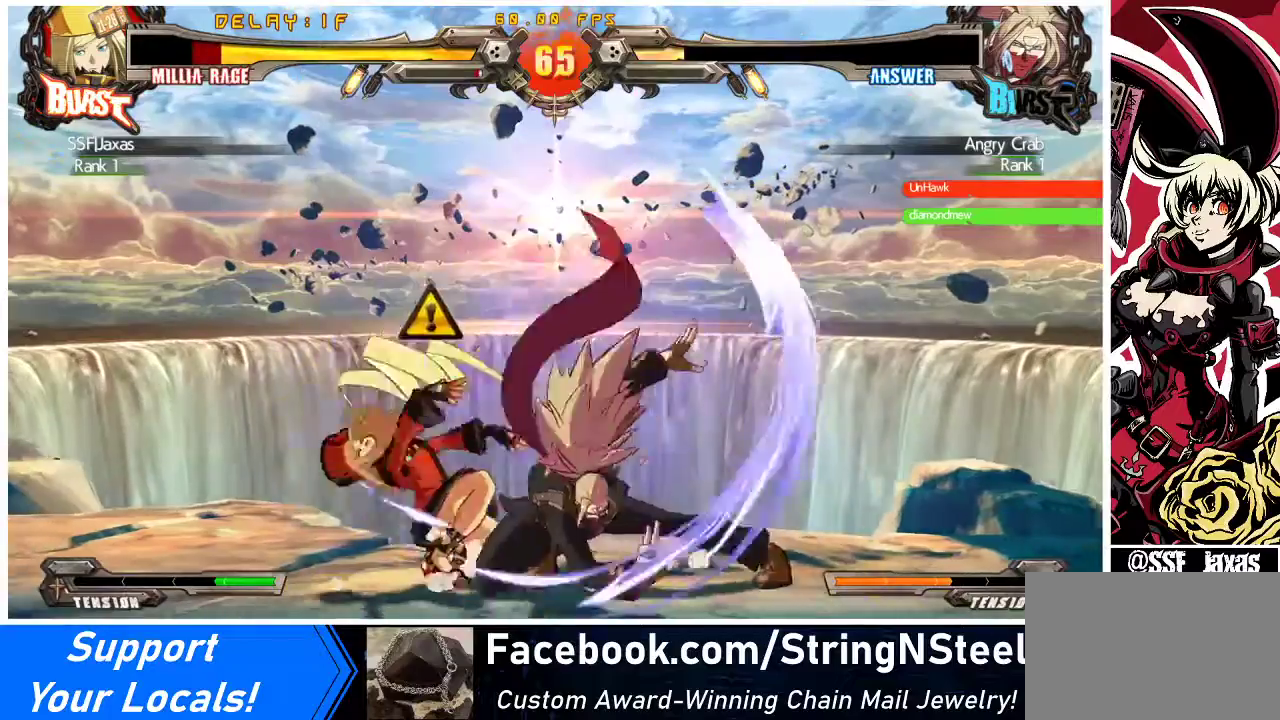
{"buttons": ["DPAD_DOWN", "DPAD_LEFT"], "events": [[67, "DPAD_DOWN", "down"]]}
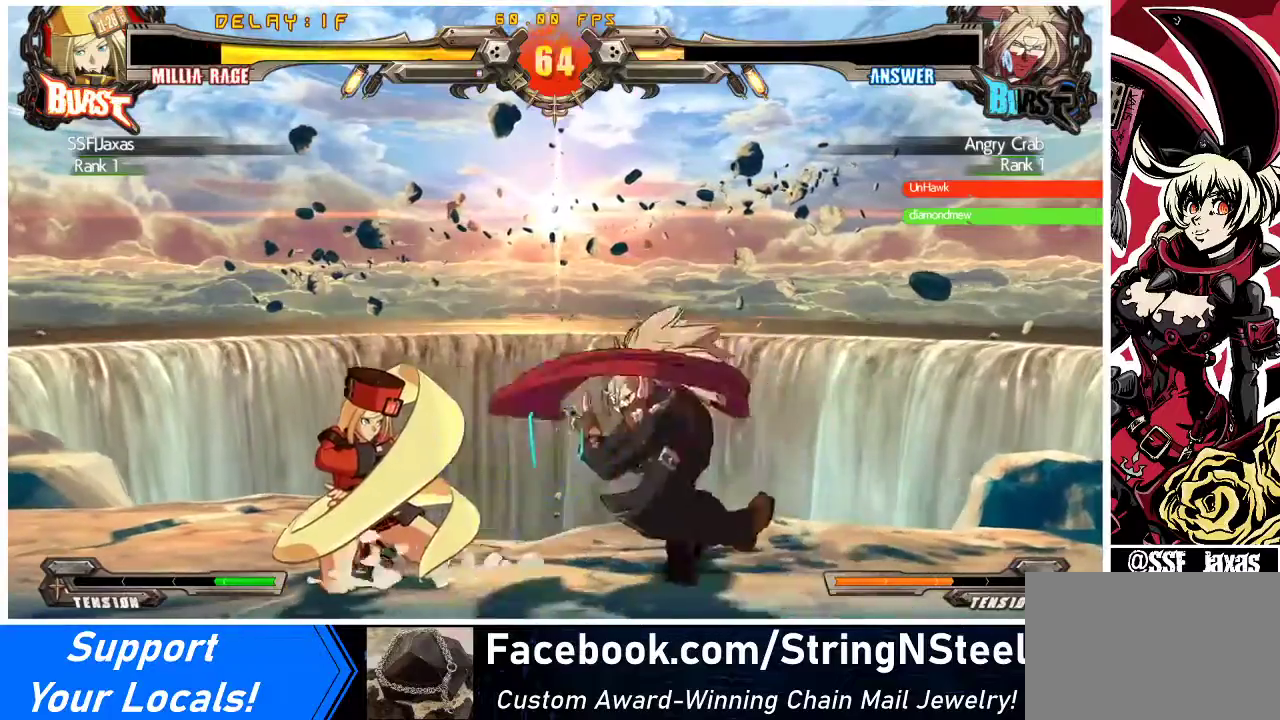
{"buttons": ["DPAD_DOWN", "DPAD_LEFT"], "events": []}
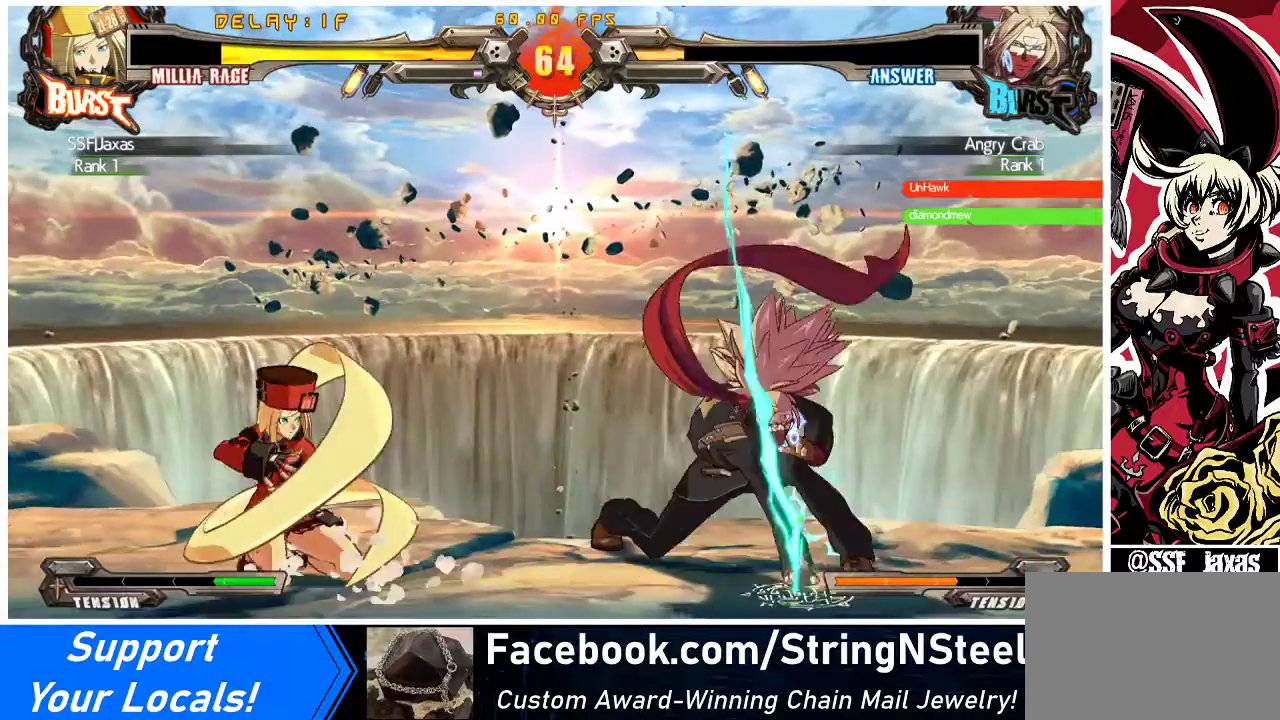
{"buttons": ["DPAD_UP", "DPAD_LEFT"], "events": [[433, "DPAD_DOWN", "up"], [433, "DPAD_UP", "down"]]}
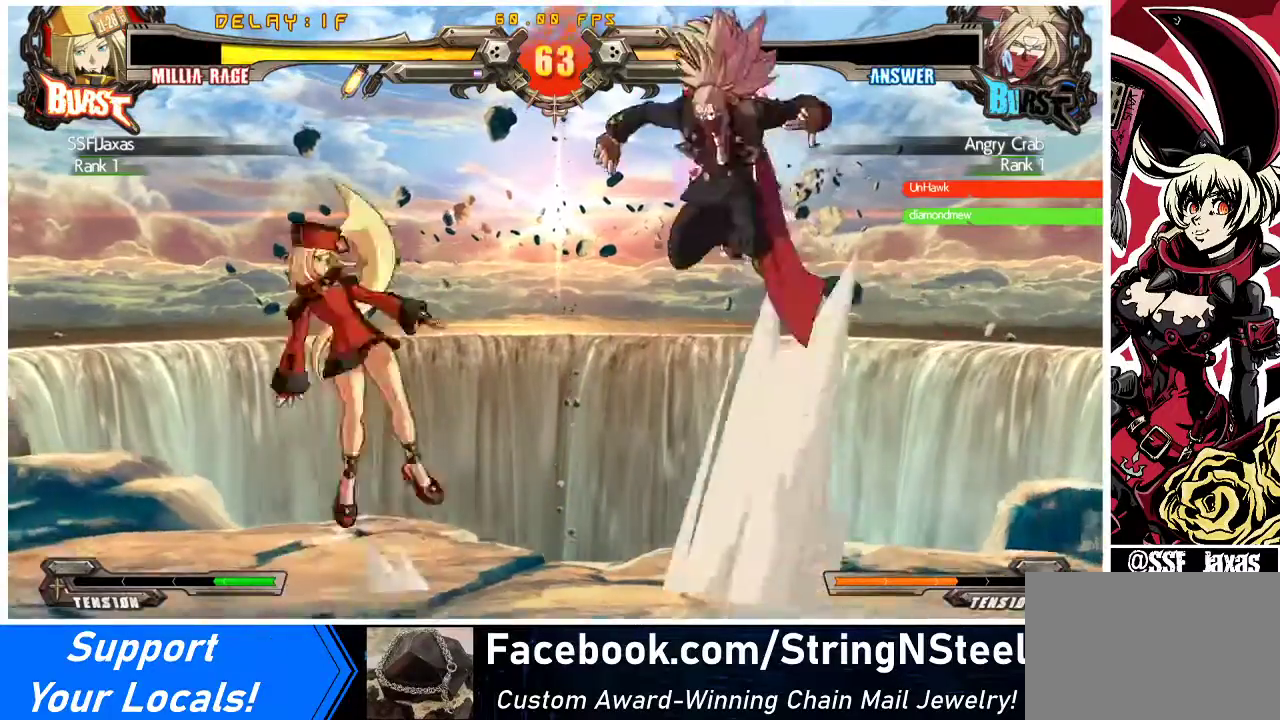
{"buttons": ["R2", "DPAD_LEFT"], "events": [[133, "DPAD_UP", "up"], [433, "R2", "down"]]}
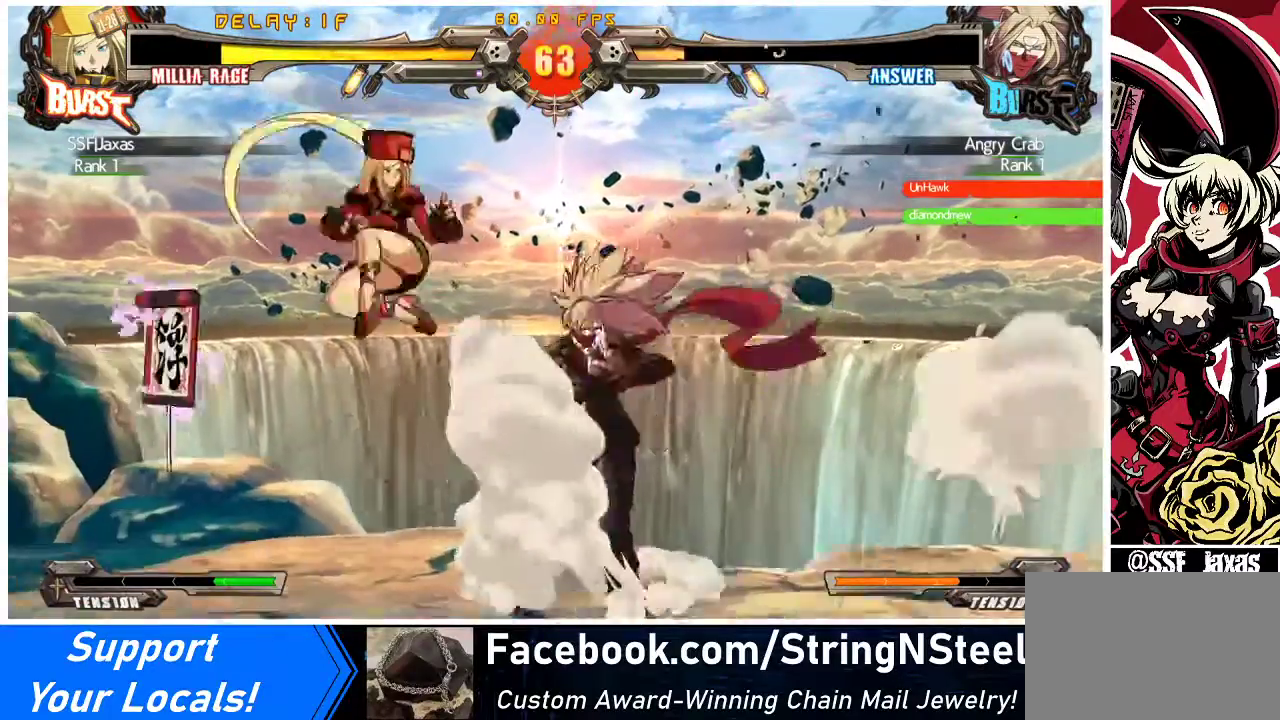
{"buttons": ["DPAD_RIGHT"], "events": [[33, "R2", "up"], [300, "DPAD_LEFT", "up"], [333, "DPAD_RIGHT", "down"], [400, "DPAD_RIGHT", "up"], [467, "DPAD_RIGHT", "down"]]}
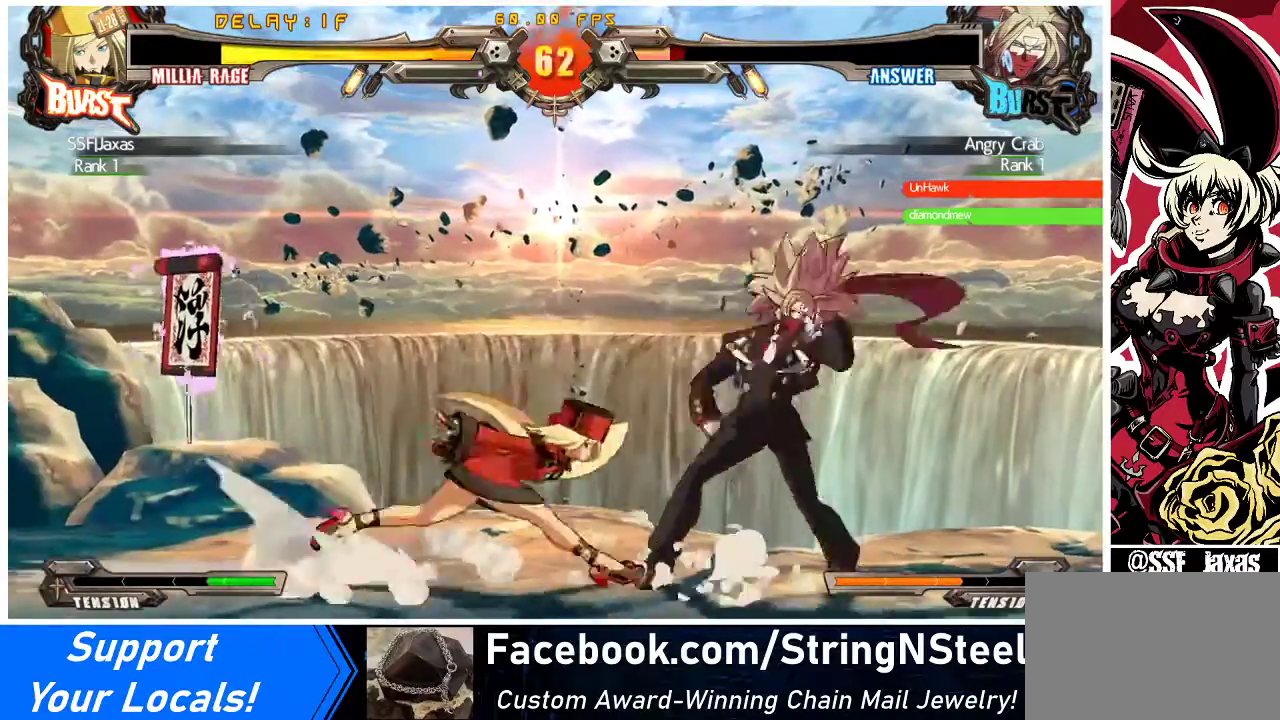
{"buttons": ["TRIANGLE"], "events": [[67, "DPAD_DOWN", "down"], [200, "DPAD_RIGHT", "up"], [200, "SQUARE", "down"], [233, "DPAD_DOWN", "up"], [300, "SQUARE", "up"], [433, "TRIANGLE", "down"]]}
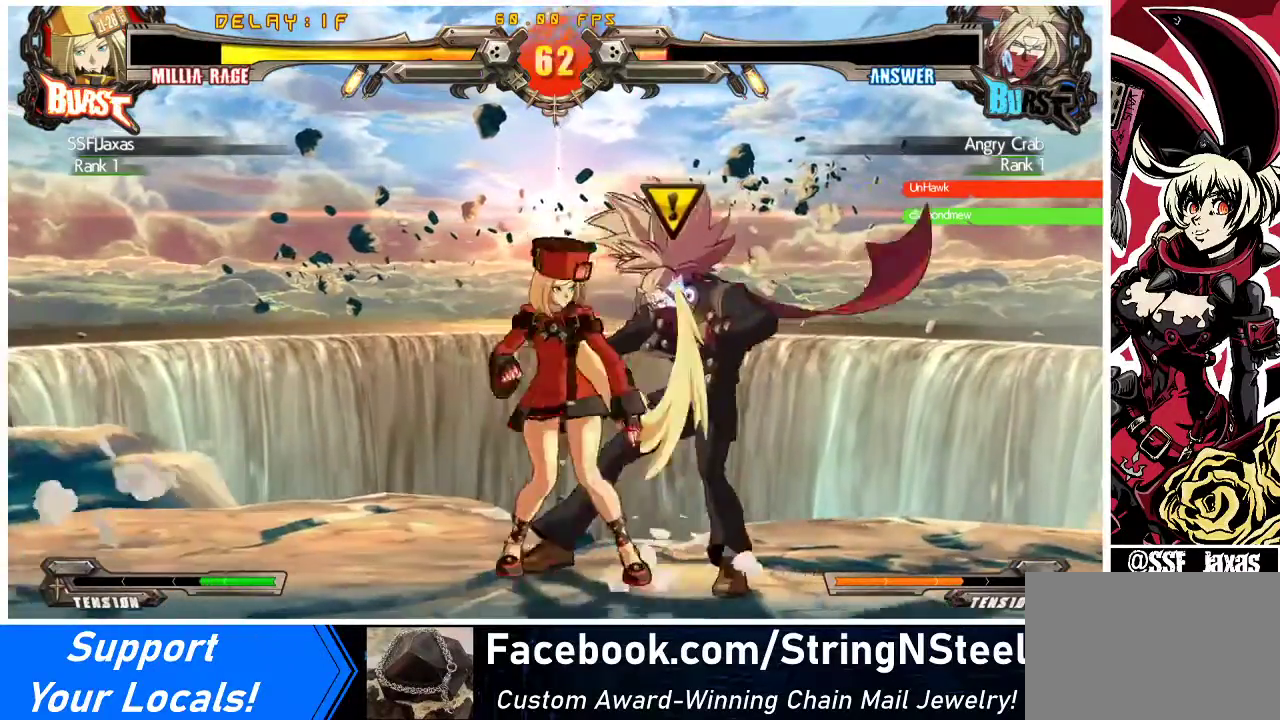
{"buttons": ["R1", "DPAD_DOWN", "DPAD_RIGHT"], "events": [[33, "DPAD_DOWN", "down"], [33, "DPAD_RIGHT", "down"], [67, "TRIANGLE", "up"], [467, "R1", "down"]]}
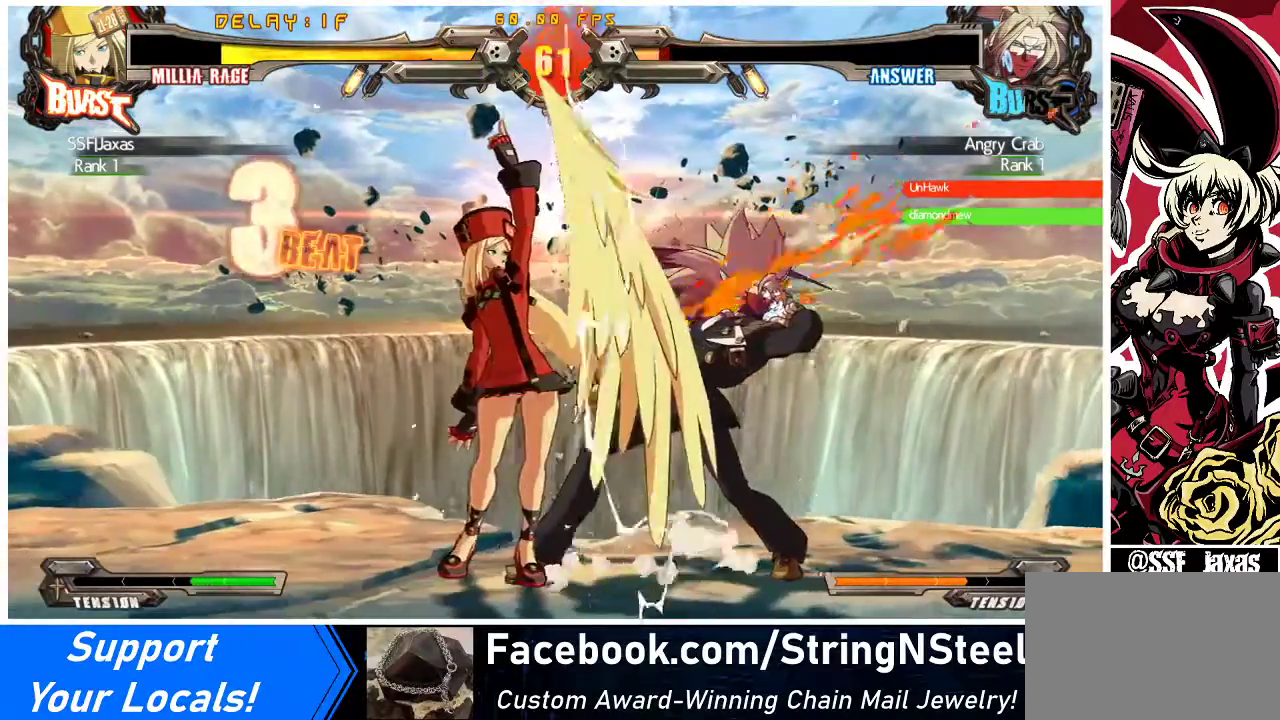
{"buttons": ["R1"], "events": [[100, "DPAD_DOWN", "up"], [133, "R1", "up"], [233, "DPAD_UP", "down"], [433, "DPAD_UP", "up"], [467, "DPAD_RIGHT", "up"], [467, "R1", "down"]]}
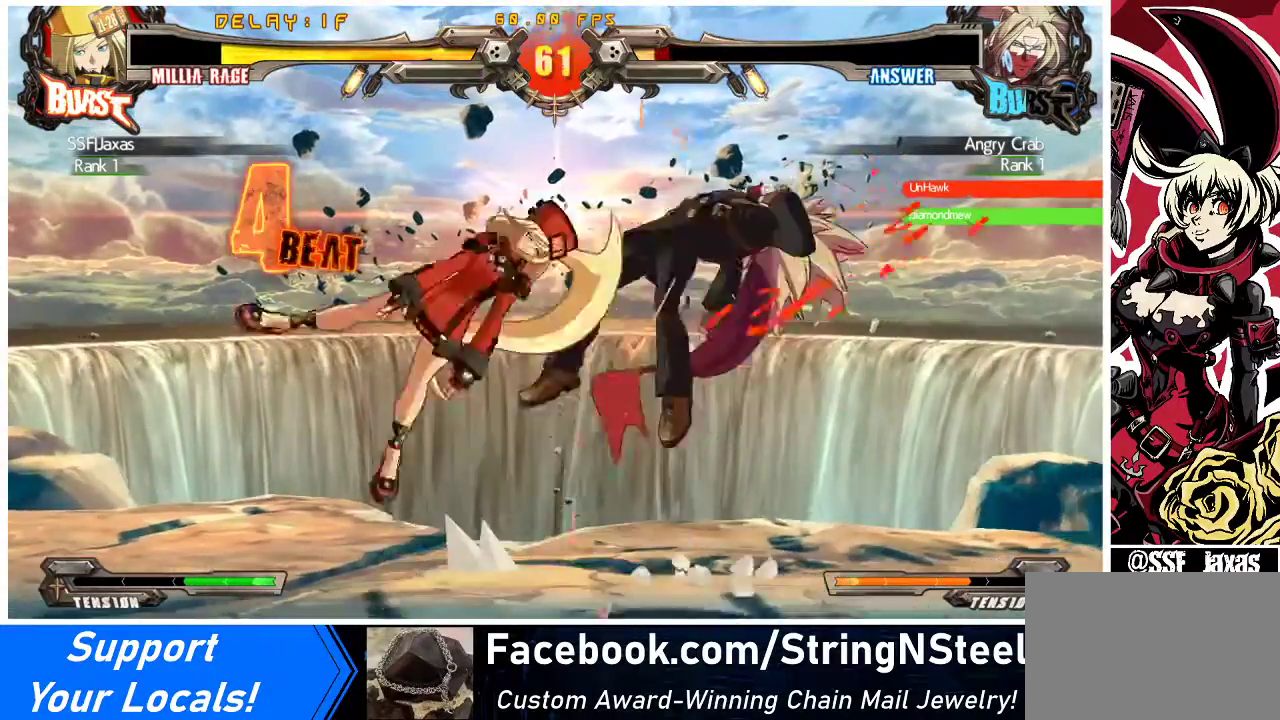
{"buttons": [], "events": [[100, "R1", "up"], [200, "R2", "down"], [367, "R2", "up"]]}
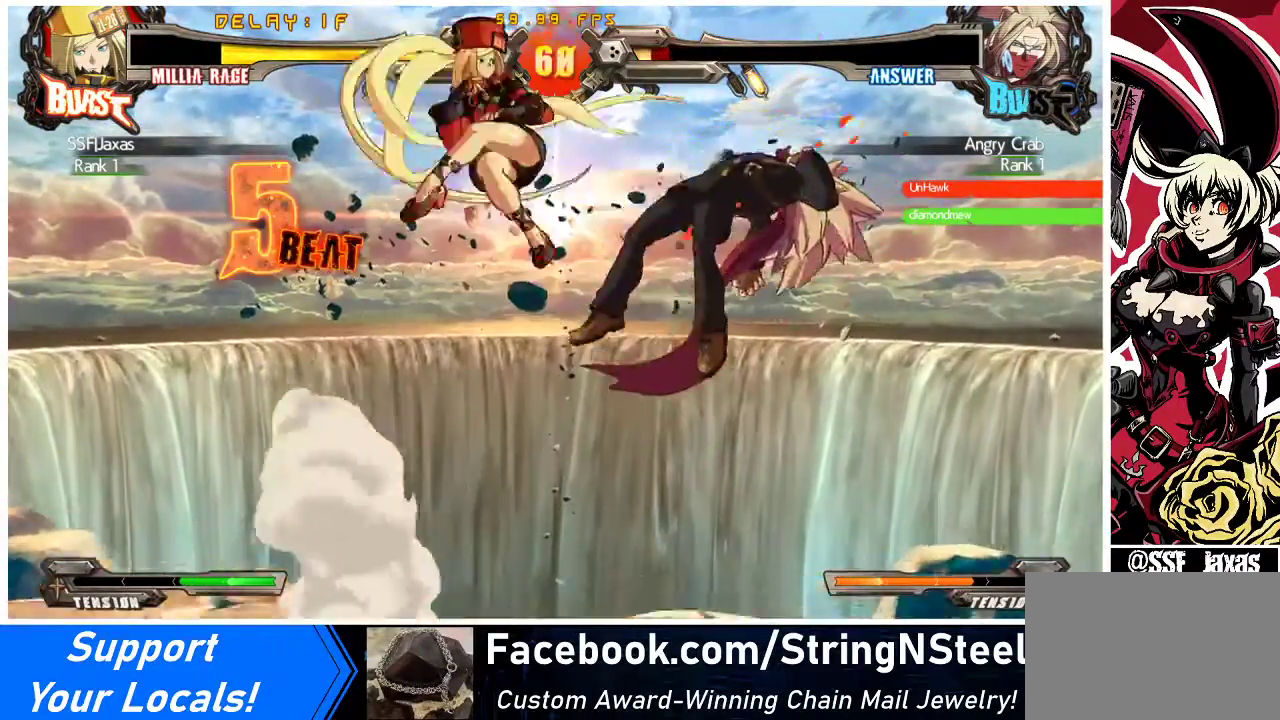
{"buttons": ["R1"], "events": [[200, "DPAD_RIGHT", "down"], [200, "DPAD_UP", "down"], [267, "DPAD_RIGHT", "up"], [300, "DPAD_UP", "up"], [333, "DPAD_RIGHT", "down"], [400, "DPAD_RIGHT", "up"], [500, "R1", "down"]]}
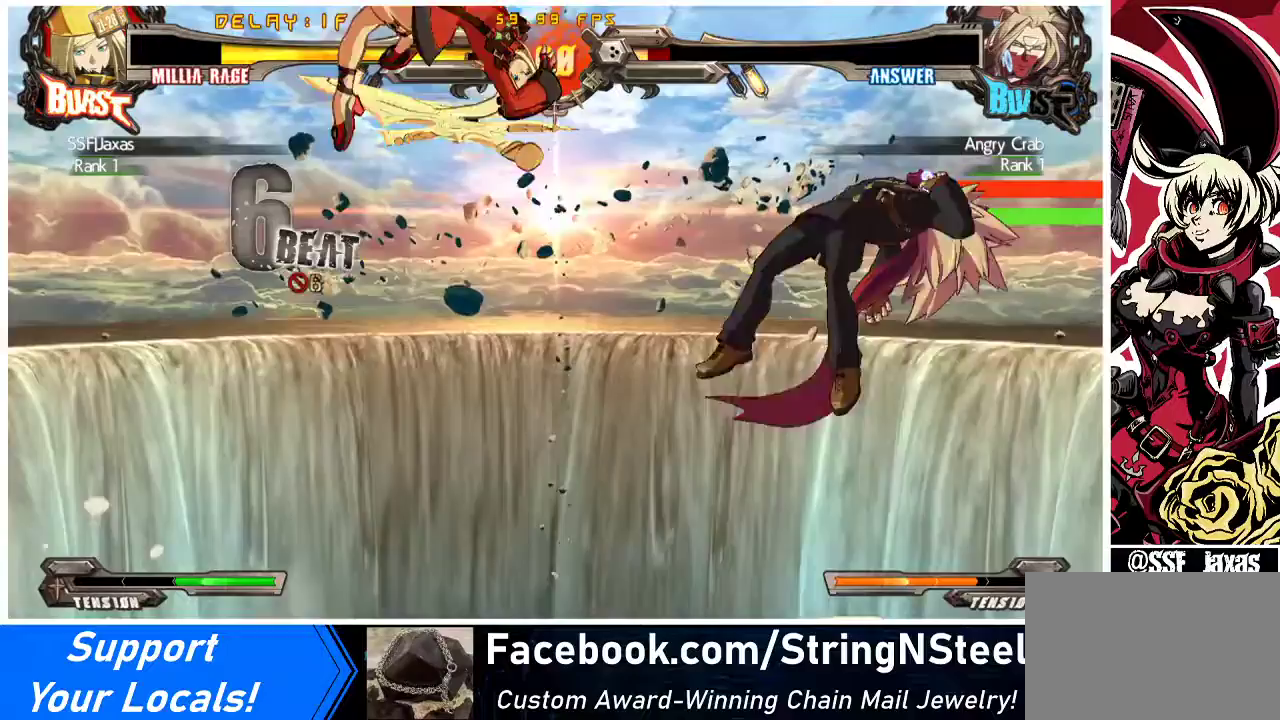
{"buttons": ["DPAD_RIGHT"], "events": [[67, "R1", "up"], [167, "DPAD_DOWN", "down"], [233, "DPAD_LEFT", "down"], [267, "DPAD_DOWN", "up"], [367, "DPAD_LEFT", "up"], [500, "DPAD_RIGHT", "down"]]}
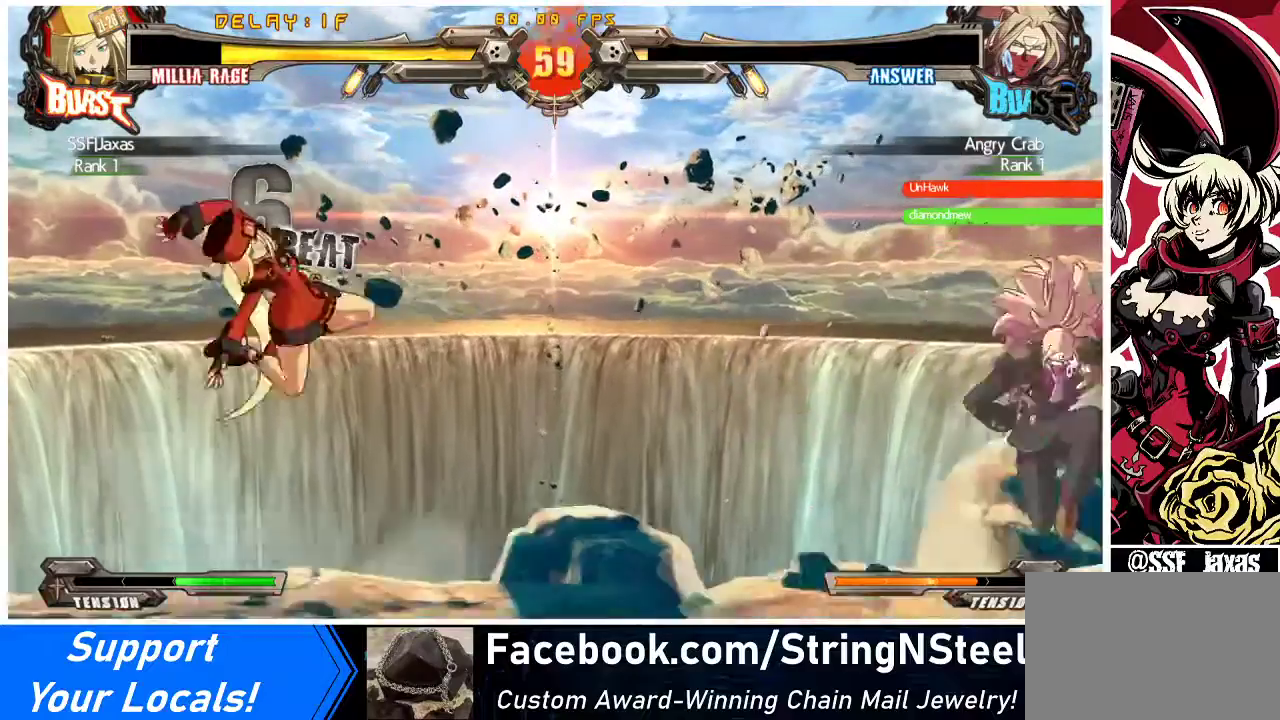
{"buttons": ["DPAD_LEFT"], "events": [[67, "DPAD_RIGHT", "up"], [133, "DPAD_RIGHT", "down"], [367, "DPAD_UP", "down"], [433, "DPAD_LEFT", "down"], [433, "DPAD_RIGHT", "up"], [467, "DPAD_UP", "up"]]}
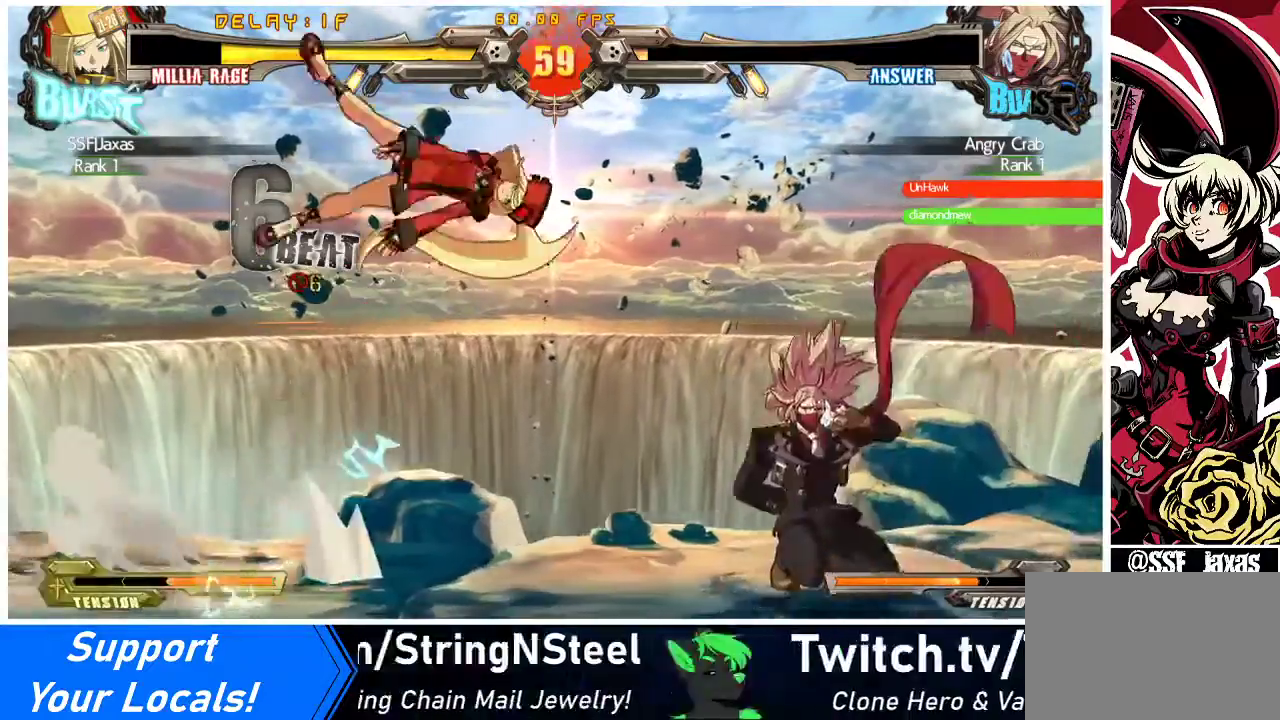
{"buttons": ["DPAD_LEFT"], "events": [[300, "SQUARE", "down"], [400, "SQUARE", "up"]]}
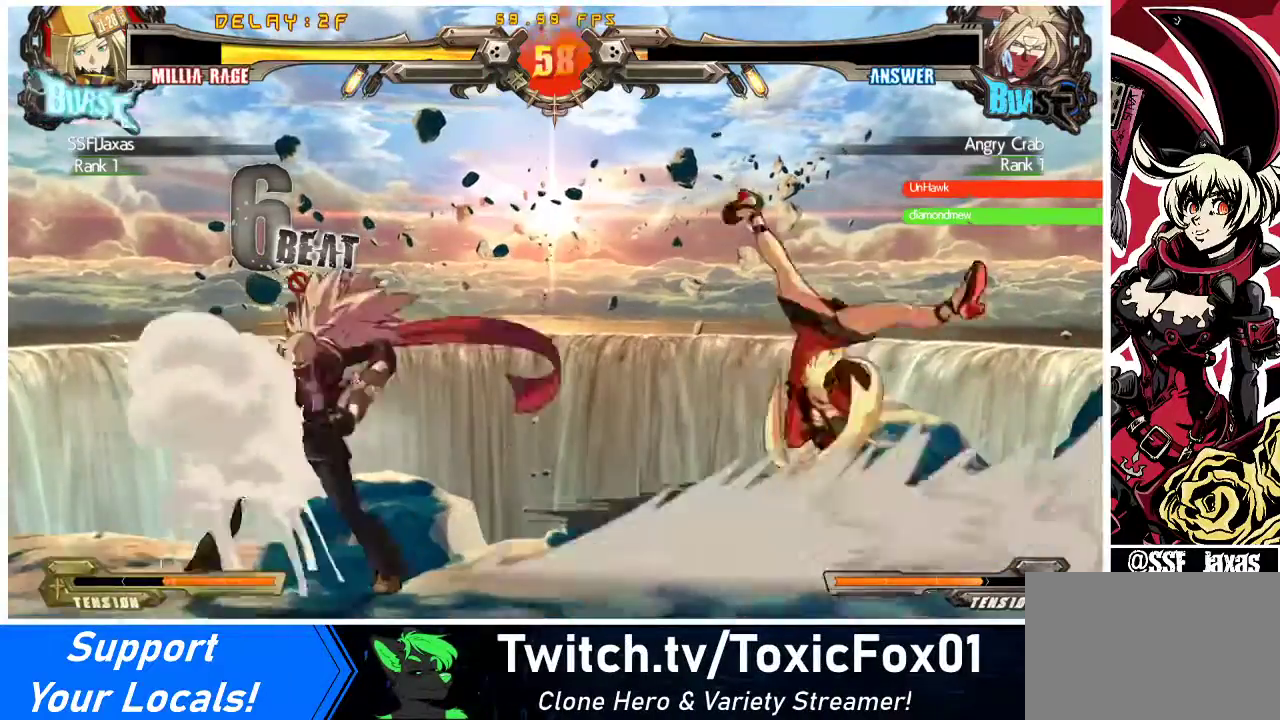
{"buttons": ["DPAD_LEFT"], "events": [[133, "DPAD_LEFT", "up"], [200, "DPAD_LEFT", "down"], [267, "DPAD_LEFT", "up"], [300, "DPAD_LEFT", "down"]]}
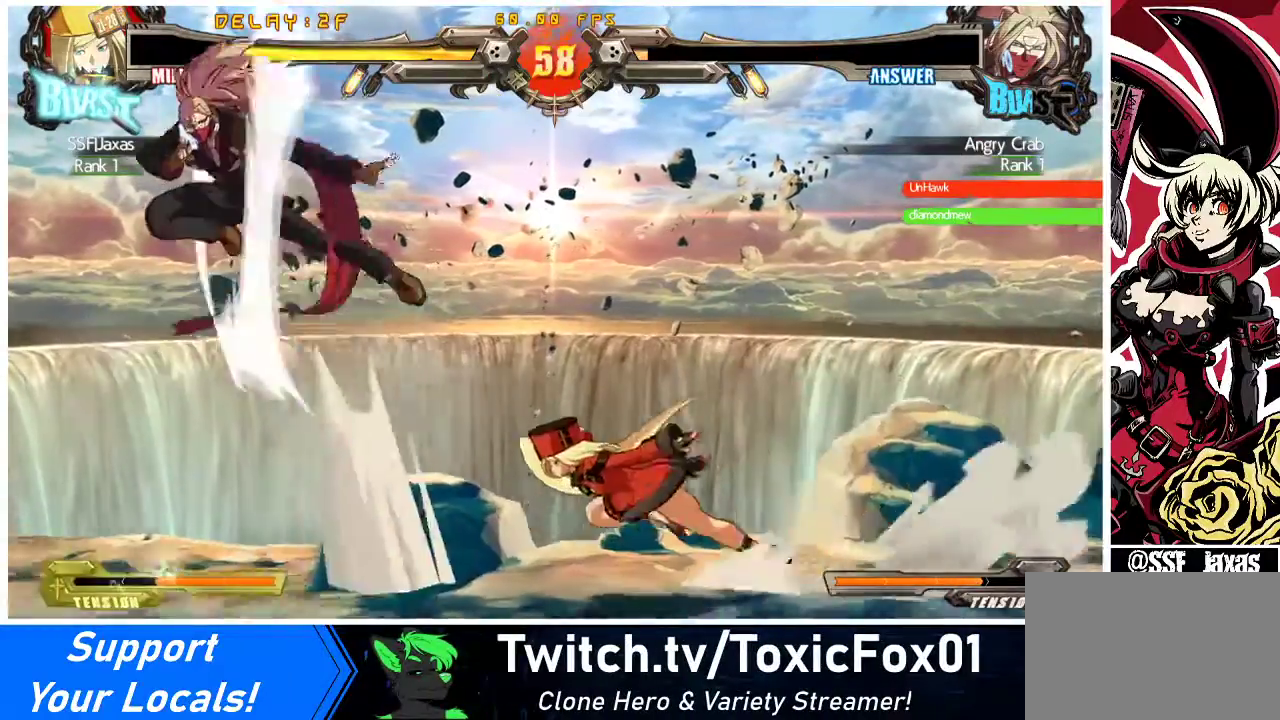
{"buttons": ["SQUARE"], "events": [[333, "DPAD_DOWN", "down"], [367, "DPAD_LEFT", "up"], [367, "SQUARE", "down"], [433, "DPAD_DOWN", "up"]]}
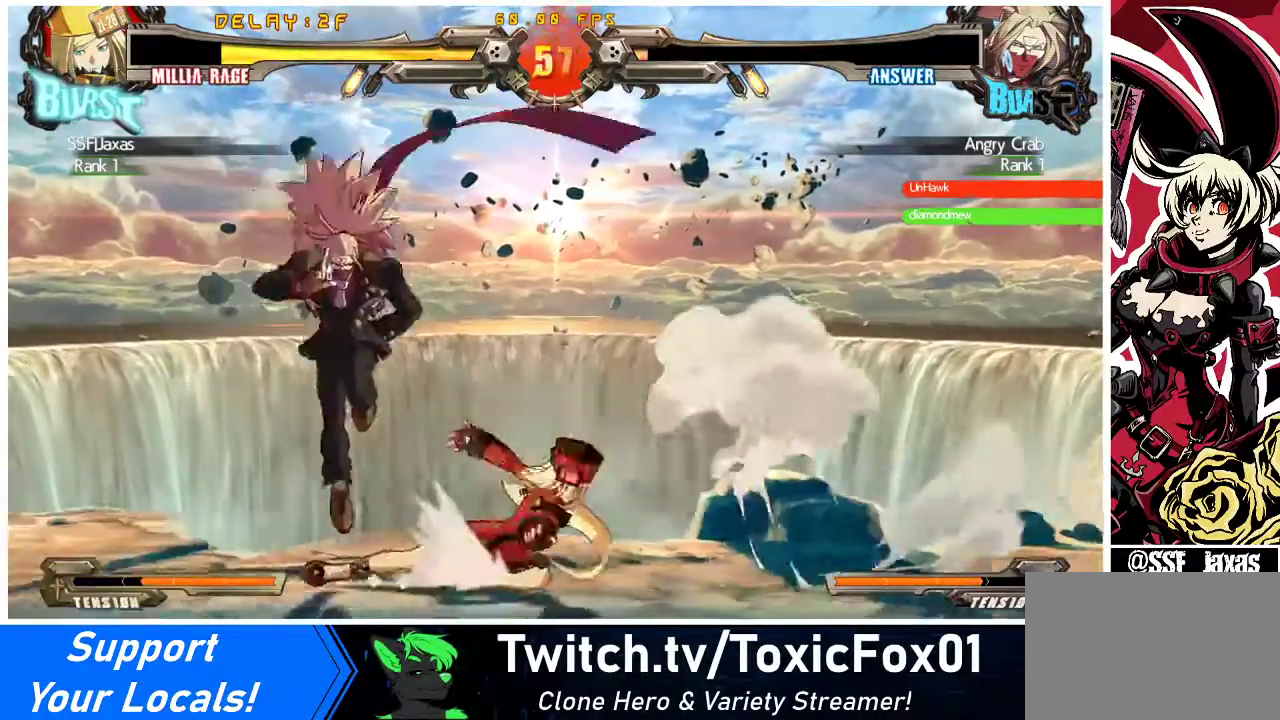
{"buttons": ["R1", "DPAD_DOWN", "DPAD_LEFT"], "events": [[33, "SQUARE", "up"], [167, "TRIANGLE", "down"], [267, "DPAD_DOWN", "down"], [267, "DPAD_LEFT", "down"], [300, "TRIANGLE", "up"], [467, "R1", "down"]]}
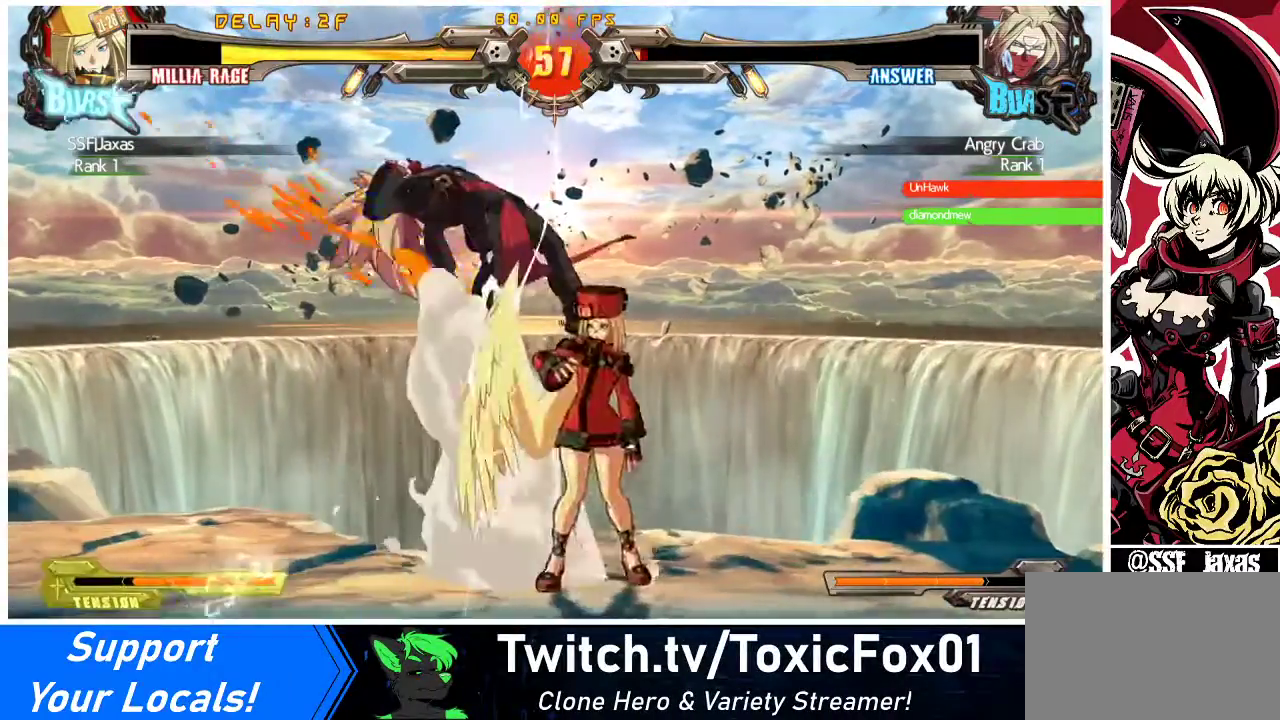
{"buttons": ["DPAD_LEFT"], "events": [[100, "DPAD_DOWN", "up"], [100, "R1", "up"], [167, "DPAD_UP", "down"], [400, "DPAD_UP", "up"]]}
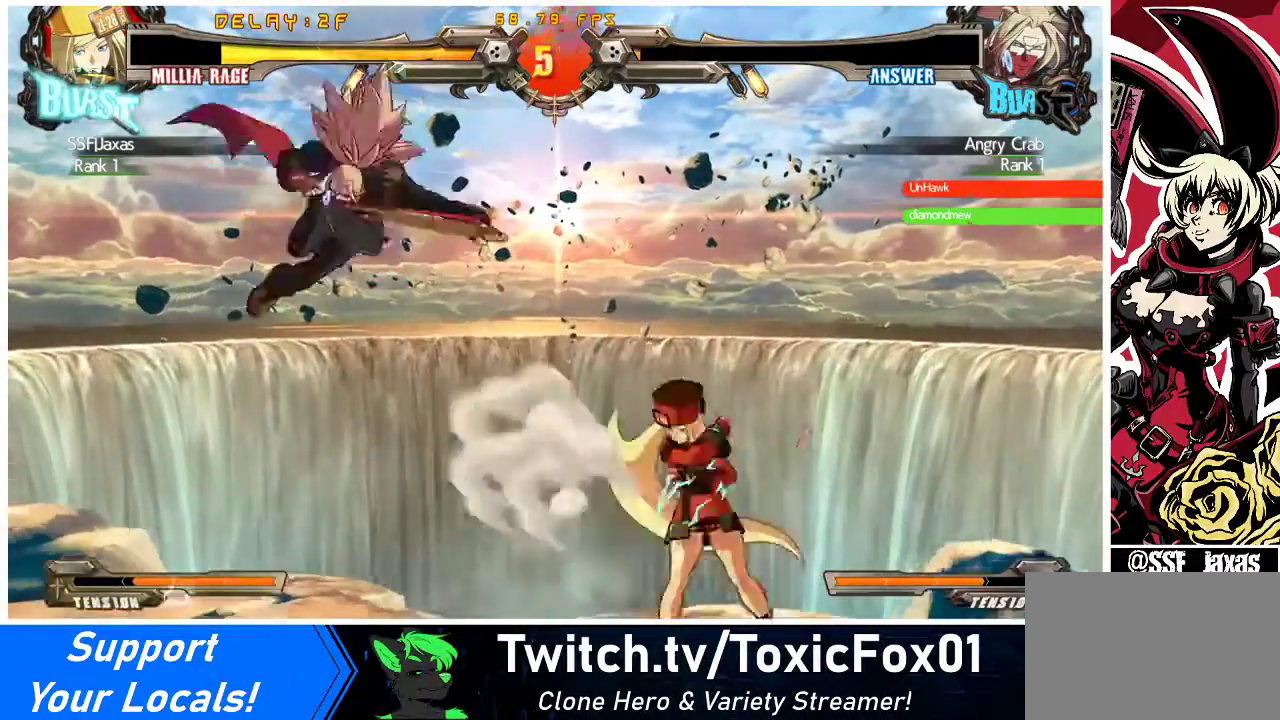
{"buttons": [], "events": [[33, "DPAD_LEFT", "up"], [200, "DPAD_RIGHT", "down"], [300, "DPAD_UP", "down"], [467, "DPAD_UP", "up"], [500, "DPAD_RIGHT", "up"]]}
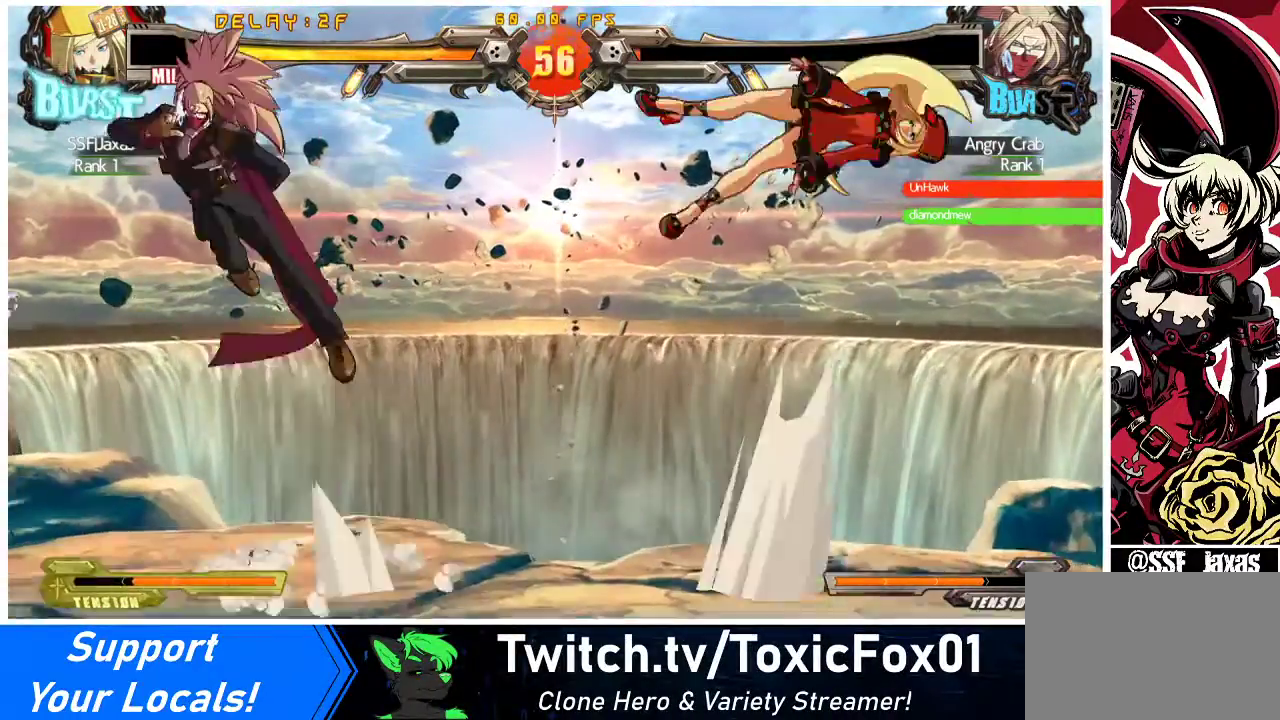
{"buttons": ["DPAD_DOWN"], "events": [[100, "DPAD_LEFT", "down"], [167, "DPAD_LEFT", "up"], [233, "DPAD_LEFT", "down"], [367, "DPAD_LEFT", "up"], [500, "DPAD_DOWN", "down"]]}
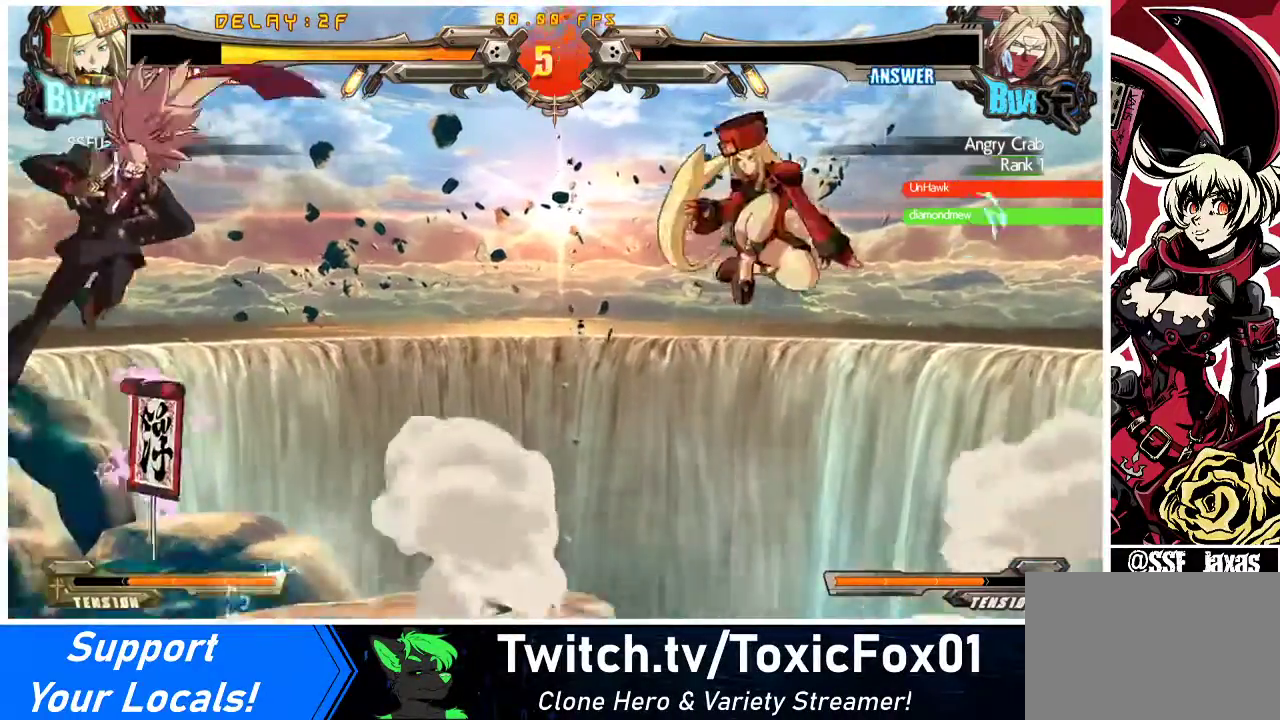
{"buttons": [], "events": [[33, "DPAD_RIGHT", "down"], [67, "DPAD_DOWN", "up"], [133, "TRIANGLE", "down"], [233, "TRIANGLE", "up"], [400, "DPAD_RIGHT", "up"]]}
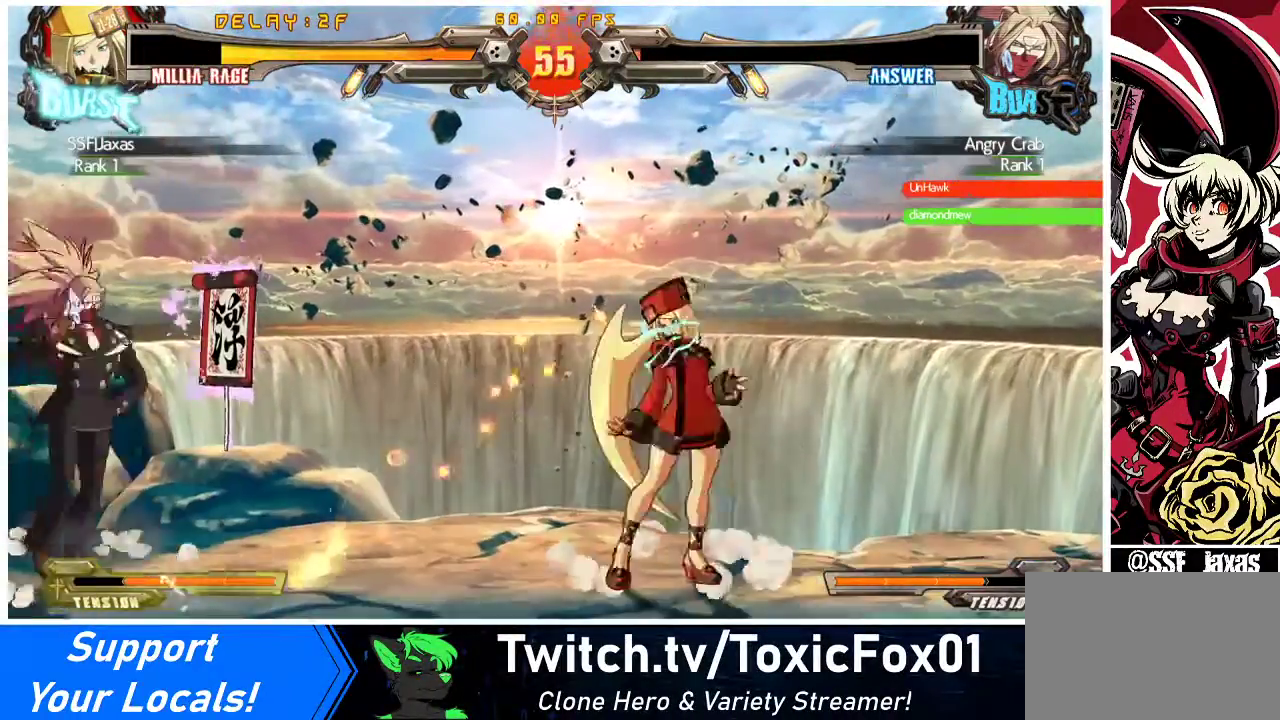
{"buttons": ["DPAD_RIGHT"], "events": [[33, "DPAD_LEFT", "down"], [133, "DPAD_LEFT", "up"], [167, "DPAD_LEFT", "down"], [233, "DPAD_UP", "down"], [300, "DPAD_LEFT", "up"], [333, "DPAD_UP", "up"], [400, "DPAD_RIGHT", "down"]]}
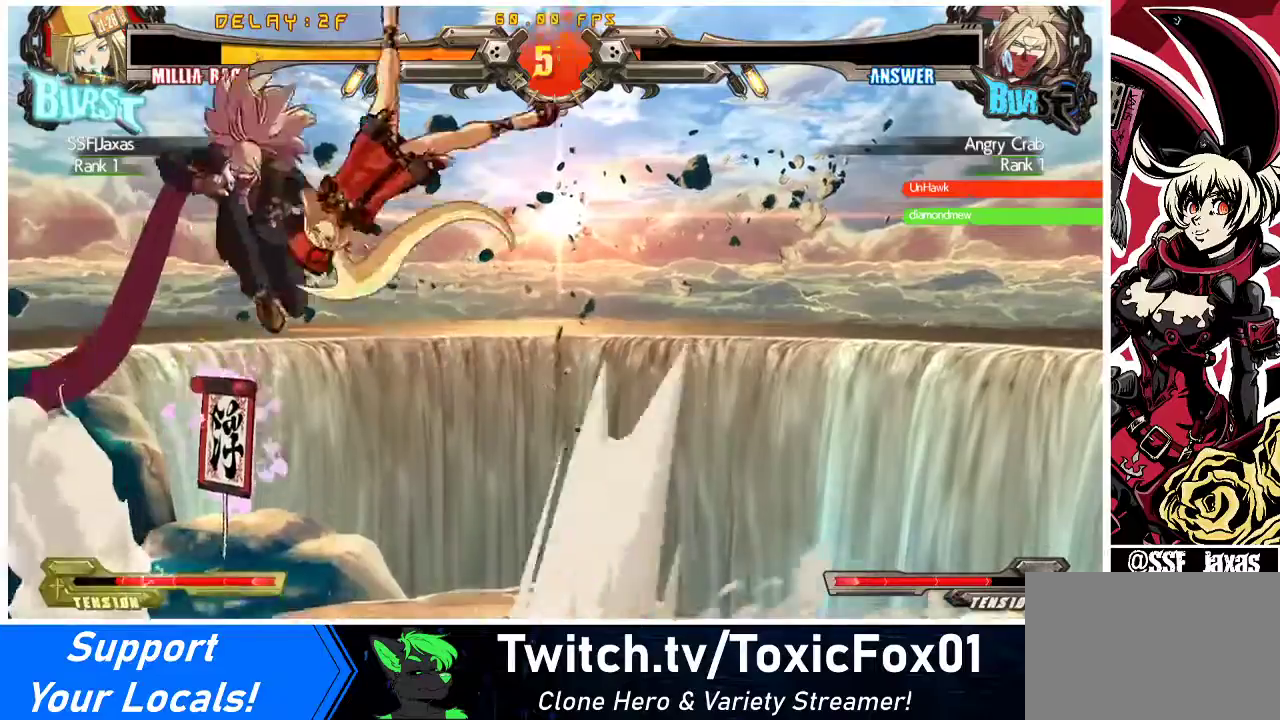
{"buttons": ["DPAD_RIGHT"], "events": [[67, "SQUARE", "down"], [167, "SQUARE", "up"]]}
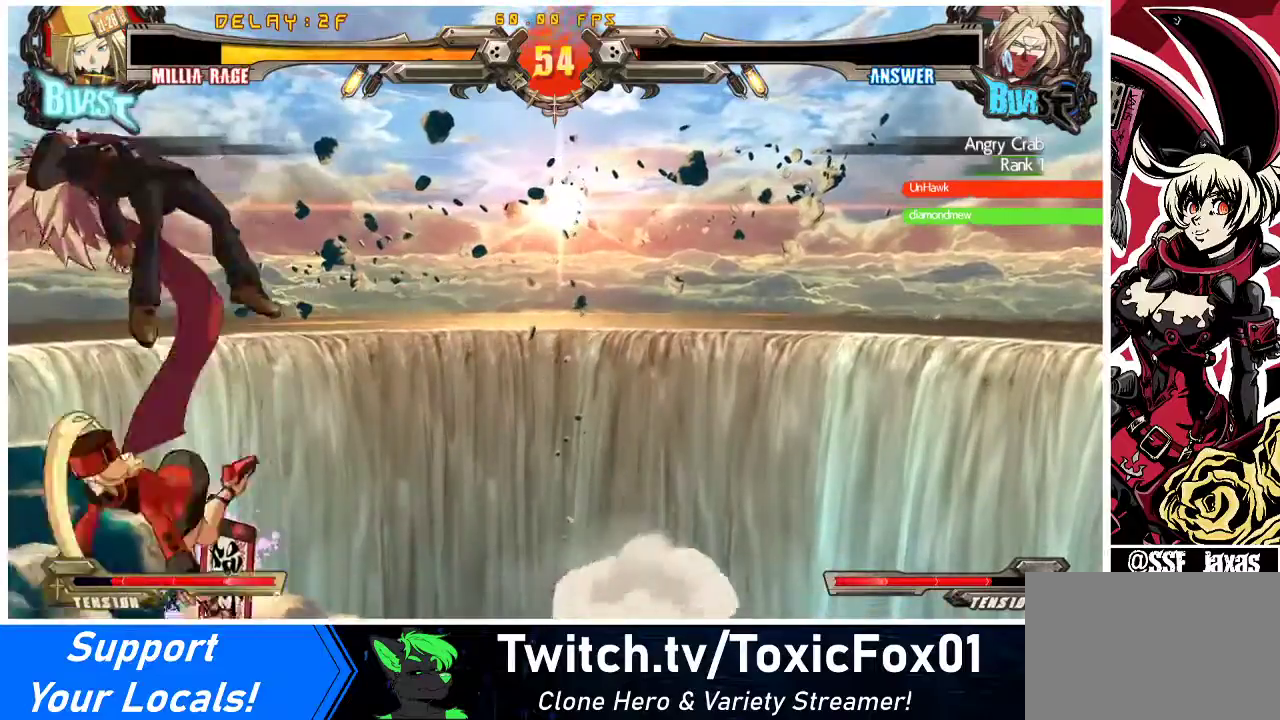
{"buttons": ["DPAD_RIGHT"], "events": [[233, "DPAD_UP", "down"], [333, "DPAD_UP", "up"], [400, "R1", "down"], [467, "R1", "up"]]}